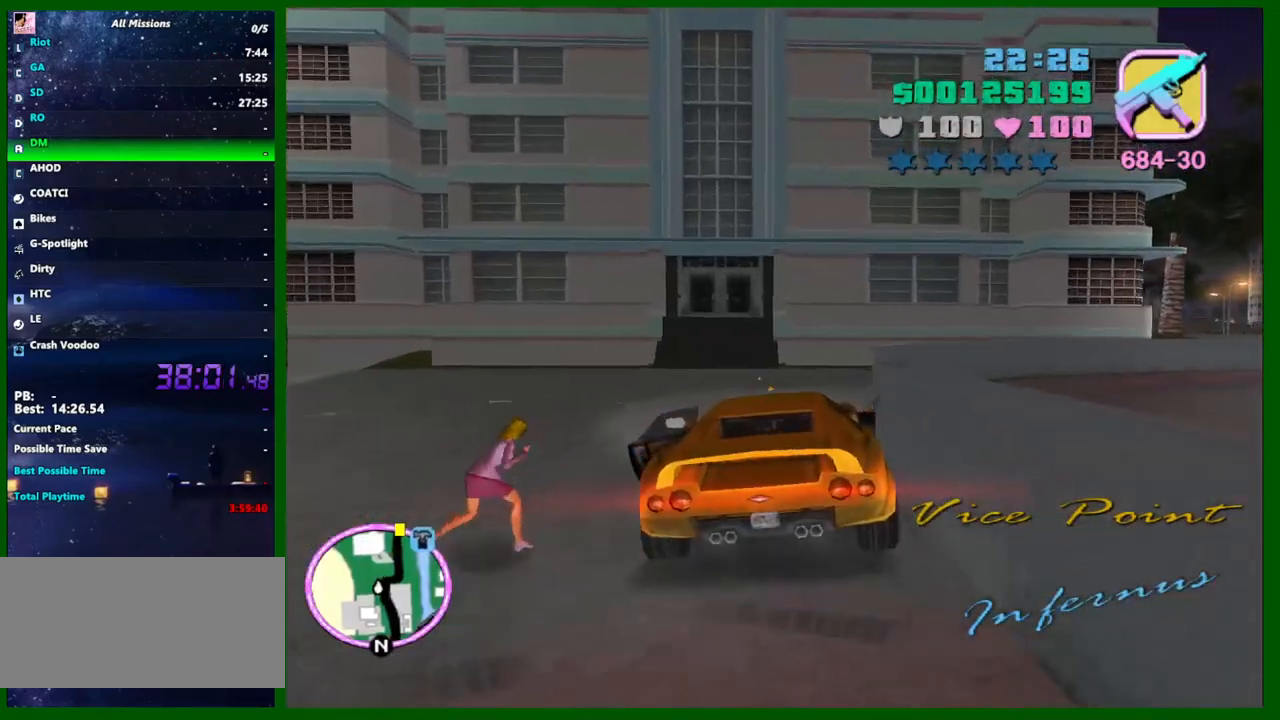
Gameplay with keyboard and mouse; each line is a JSON object with the keys and mouse buttons held at the frame after it. "events" lists presses ("down") and releases ("up") of "1", "2", "3", "4", "5", "a", "c", "caps_lock", "ctrl", "d", "down", "e", "escape", "f", "f1", "f2", "f3", "g", "h", "q", "right", "s", "shift", "space", "tab", "up", "v", "w", "x", "y", "z", "mouse_left", "mouse_middle", "mouse_right", "mouse_wheel_up" and "mouse_wheel_down" between this image and that frame as [ms after this image, input, new state], when the widget could be followed in between. "mouse_left", "mouse_middle", "mouse_right", "mouse_wheel_up", "mouse_wheel_down" = the "left", "middle", "right", "wheel_up", "wheel_down" buttons of the "mouse" list. No other keys are recorded. Not read: left mouse_move.
{"keys": ["d", "q", "w"], "mouse": [], "events": [[183, "space", "up"], [467, "q", "down"]]}
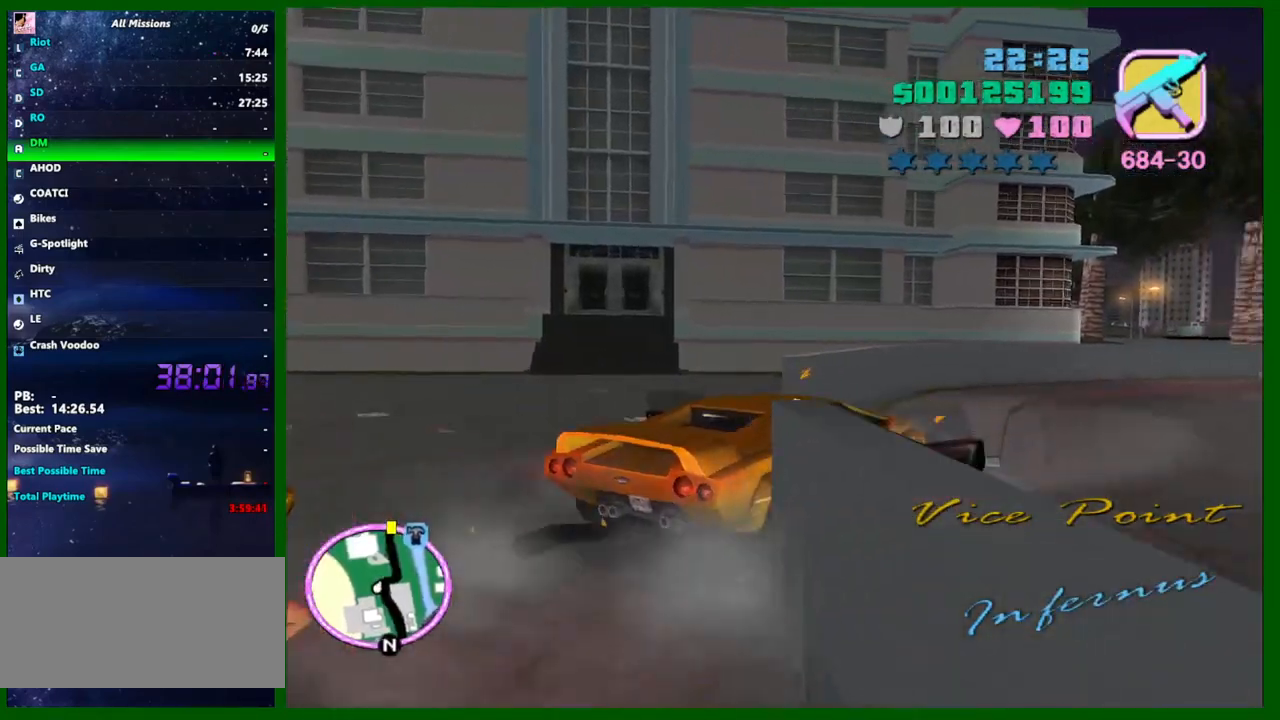
{"keys": ["w"], "mouse": [], "events": [[67, "q", "up"], [300, "d", "up"]]}
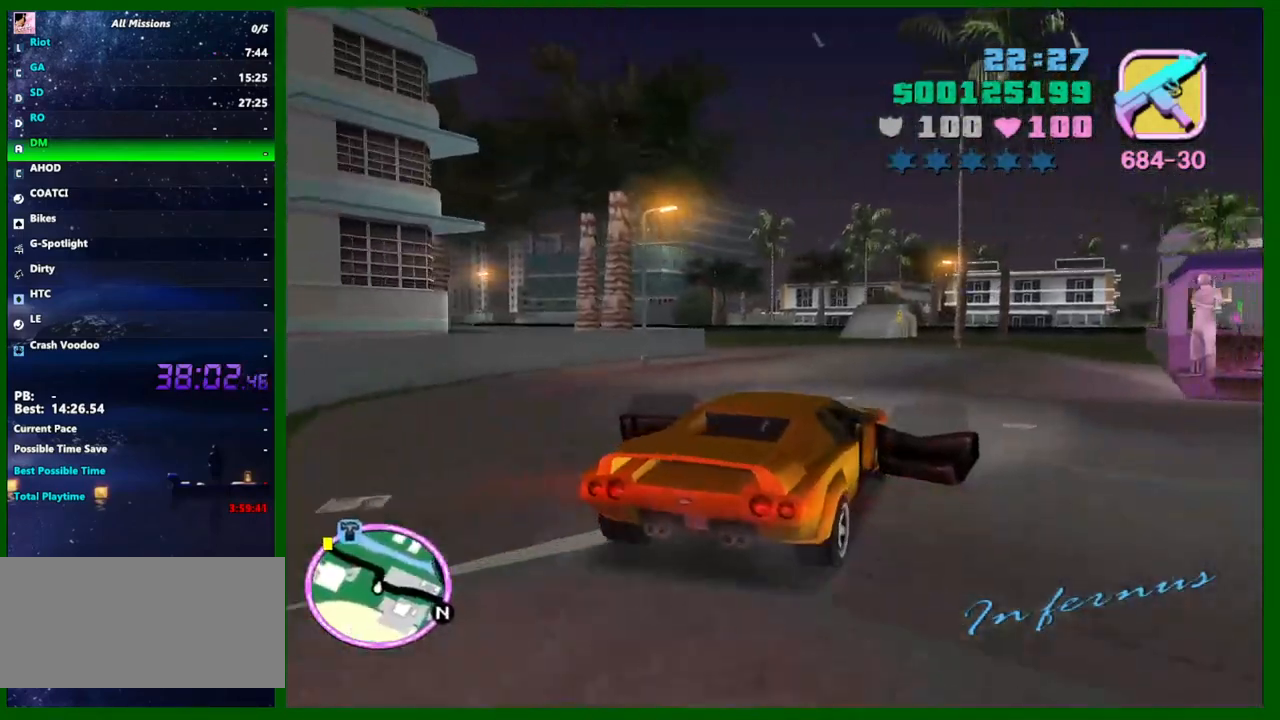
{"keys": ["w"], "mouse": [], "events": [[167, "a", "down"], [267, "a", "up"], [400, "a", "down"], [500, "a", "up"]]}
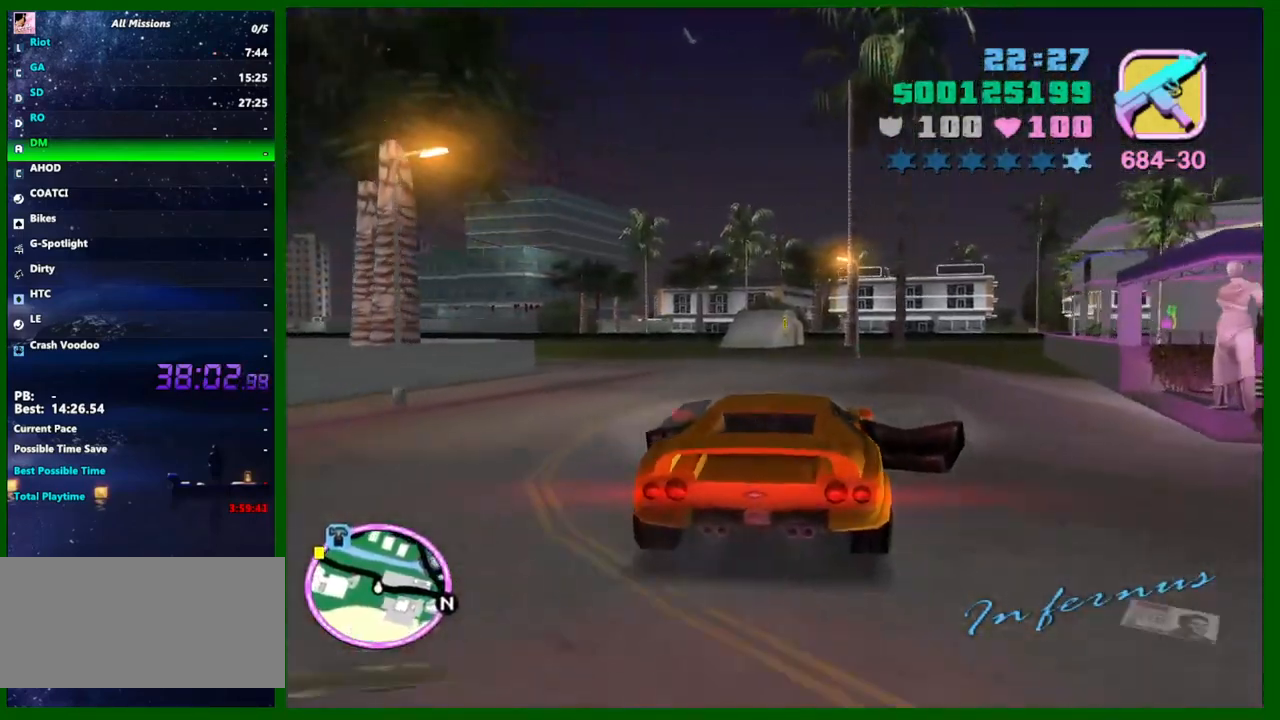
{"keys": ["w"], "mouse": [], "events": [[83, "a", "down"], [233, "a", "up"], [317, "a", "down"], [417, "a", "up"]]}
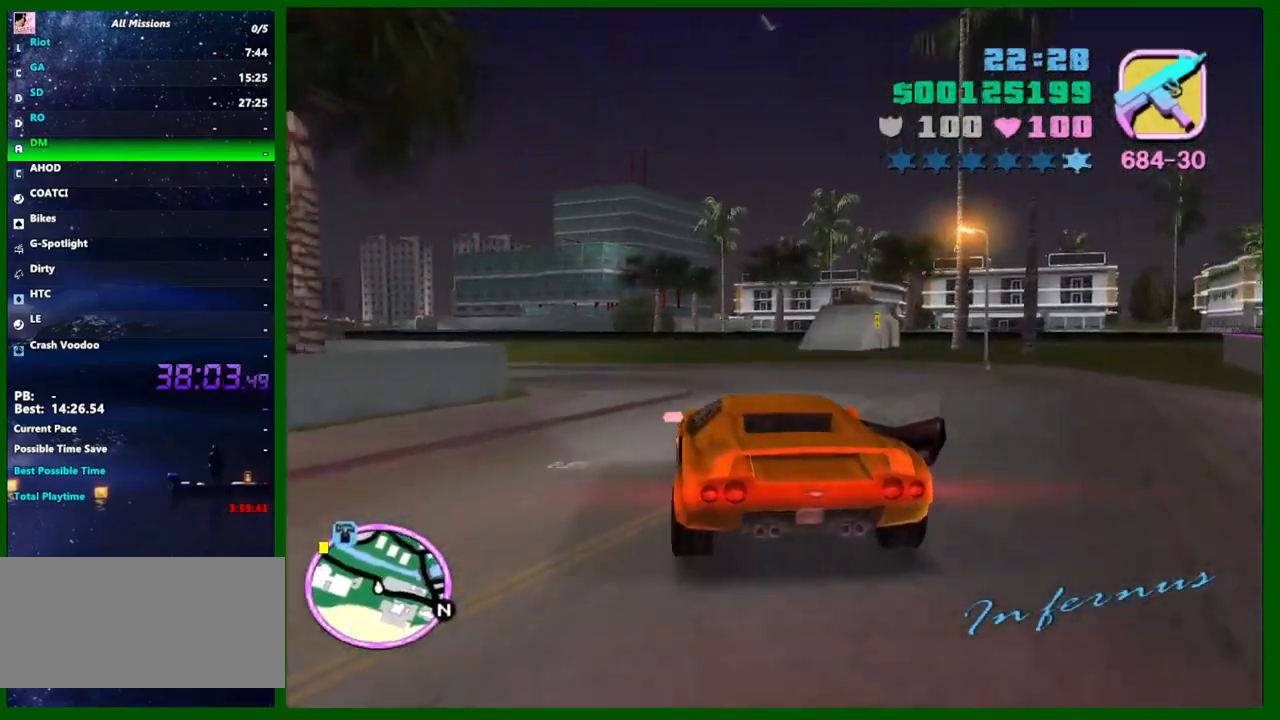
{"keys": ["a", "w"], "mouse": [], "events": [[67, "a", "down"], [150, "a", "up"], [250, "a", "down"], [333, "a", "up"], [433, "a", "down"]]}
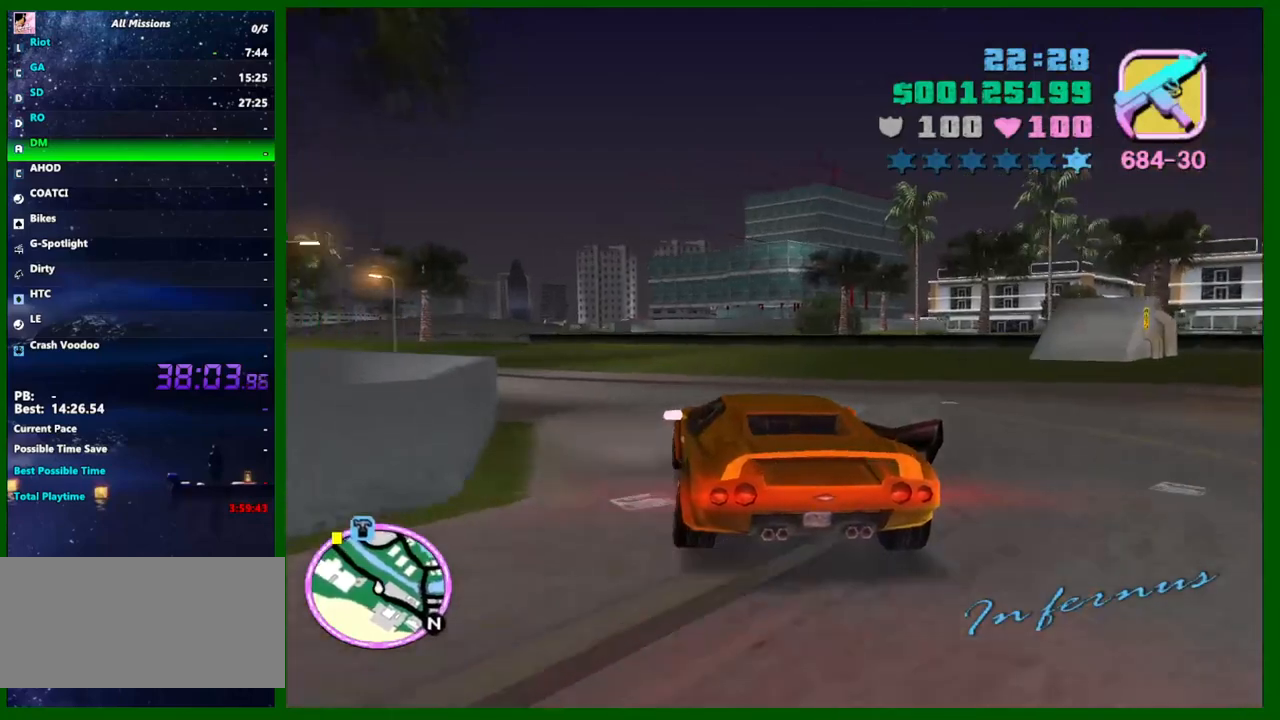
{"keys": ["a", "w"], "mouse": [], "events": [[67, "a", "up"], [167, "a", "down"]]}
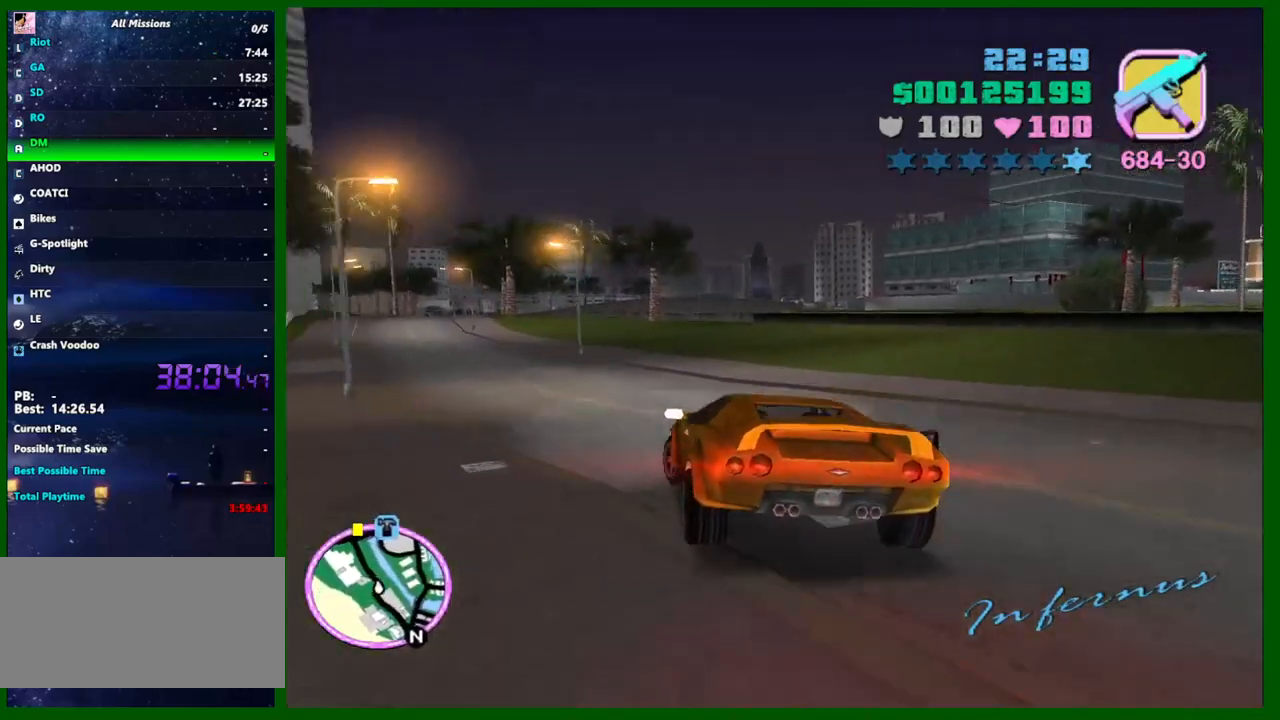
{"keys": ["a", "w"], "mouse": [], "events": [[133, "a", "up"], [317, "d", "down"], [367, "d", "up"], [417, "a", "down"]]}
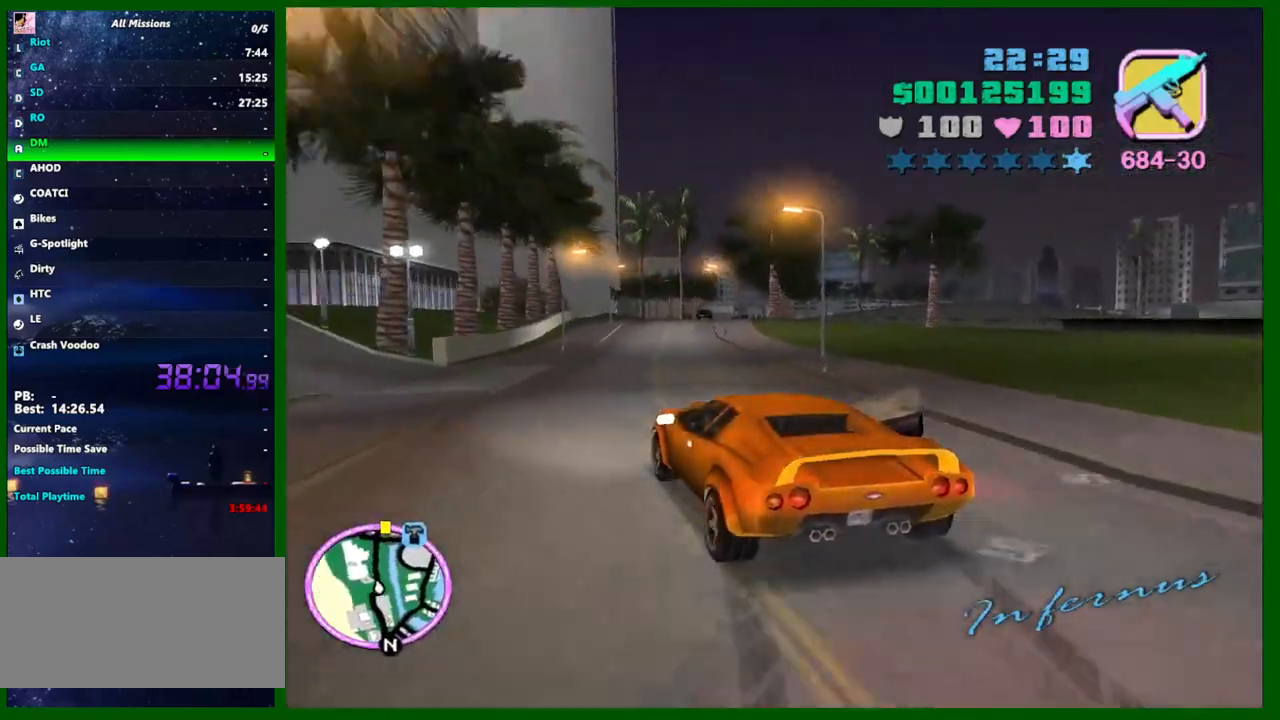
{"keys": ["w"], "mouse": [], "events": [[17, "a", "up"], [50, "d", "down"], [250, "d", "up"], [383, "d", "down"], [433, "d", "up"]]}
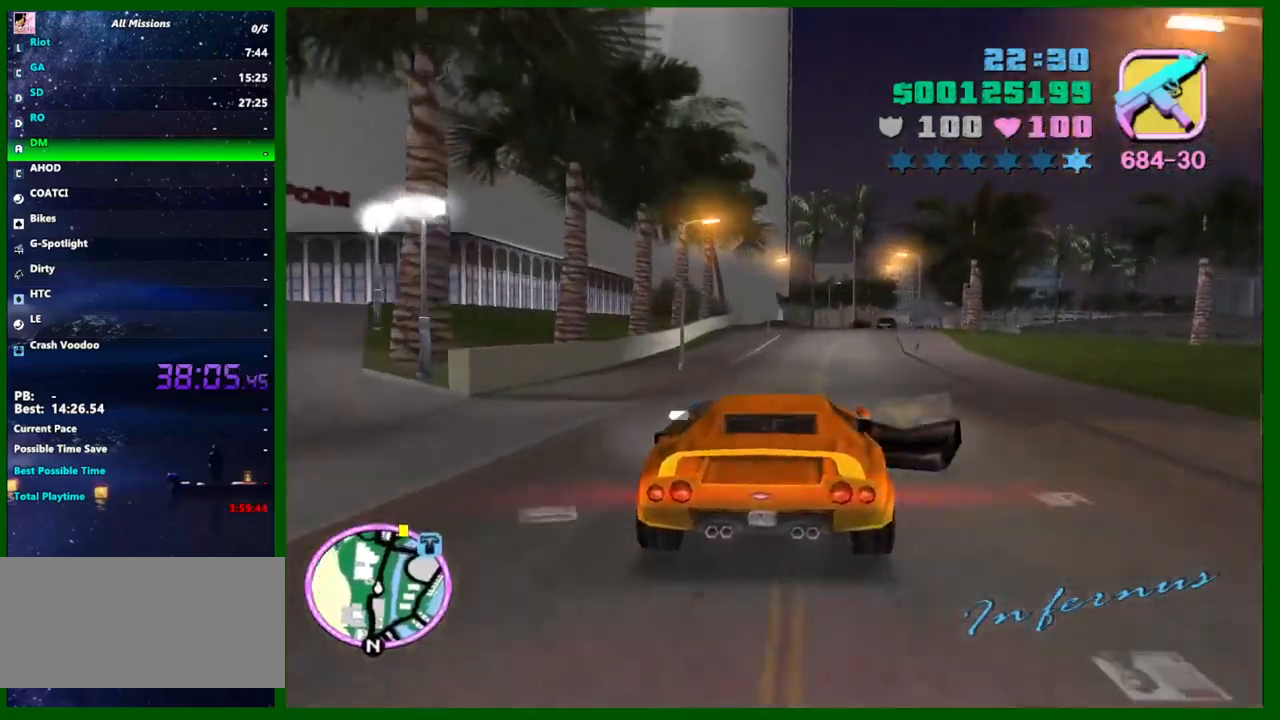
{"keys": ["w"], "mouse": [], "events": []}
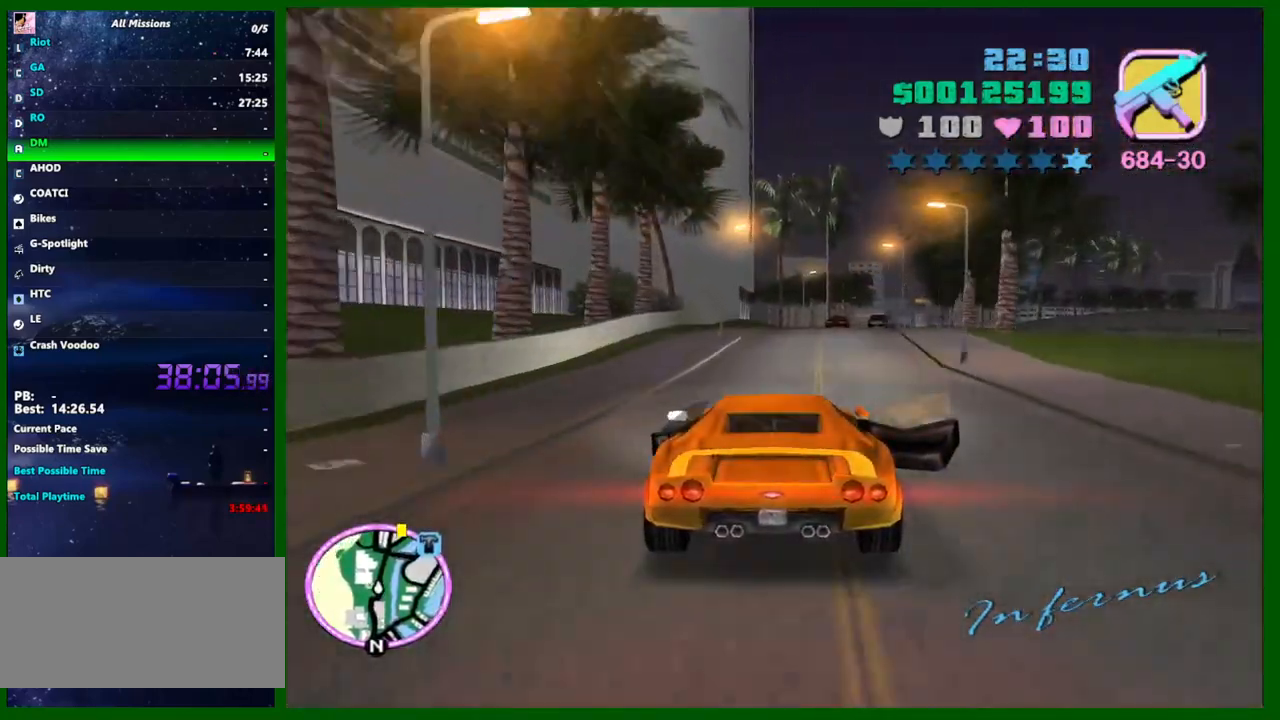
{"keys": ["w"], "mouse": [], "events": []}
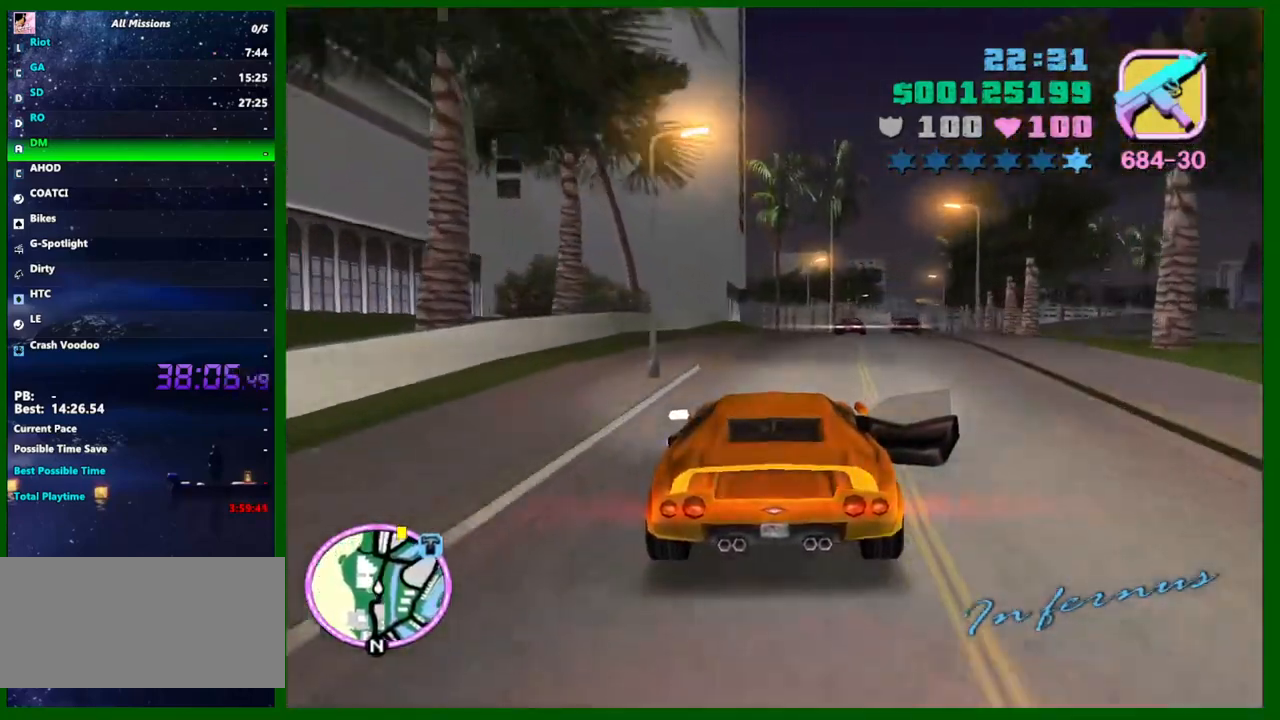
{"keys": ["w"], "mouse": [], "events": []}
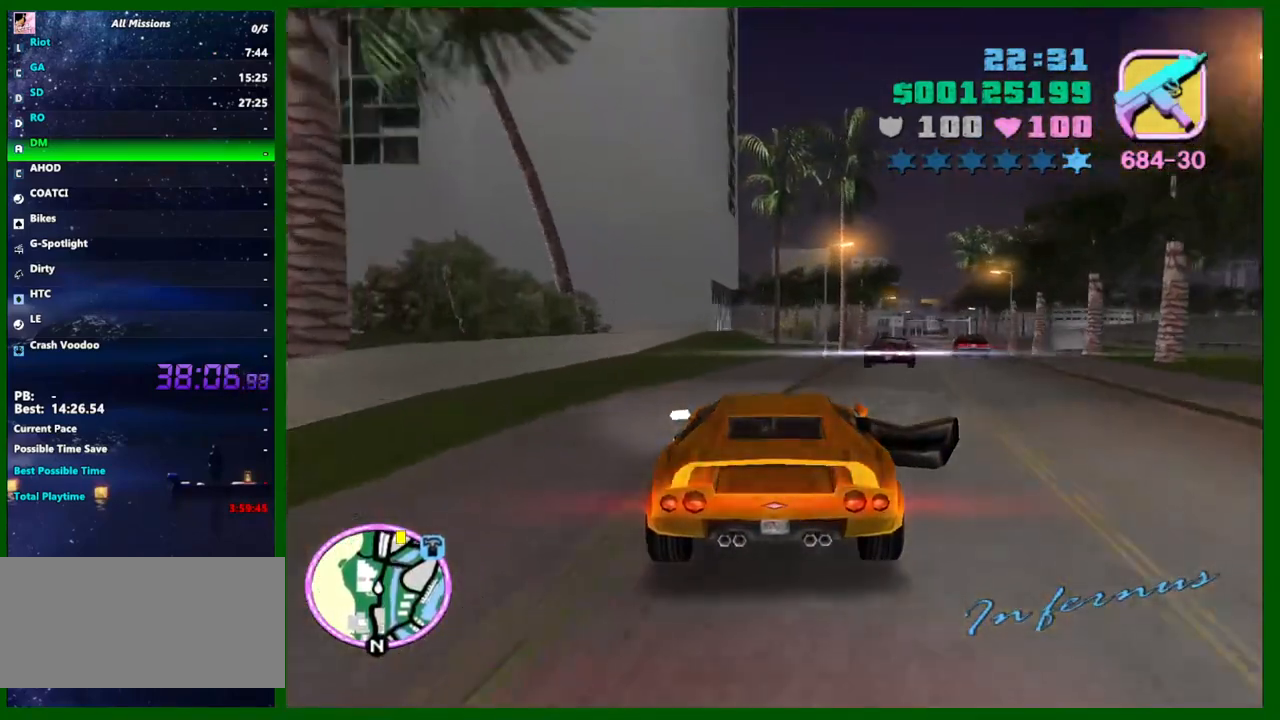
{"keys": ["w"], "mouse": [], "events": []}
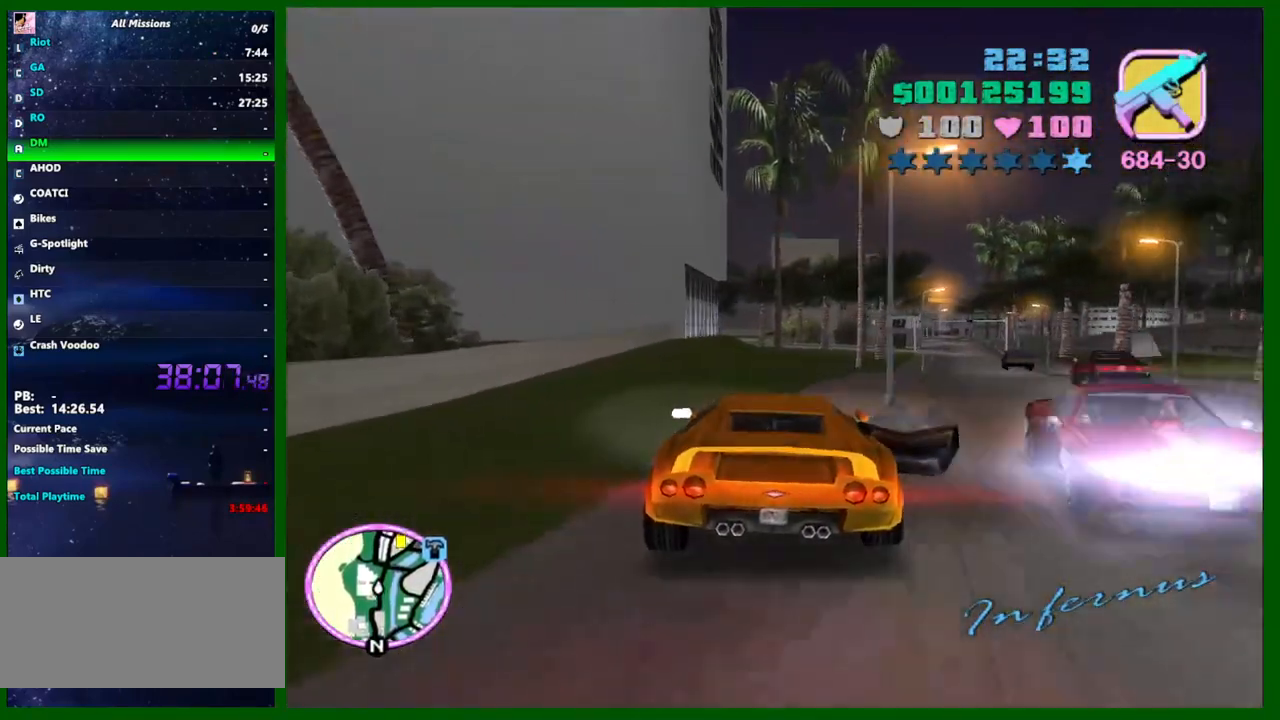
{"keys": ["d", "w"], "mouse": [], "events": [[283, "d", "down"]]}
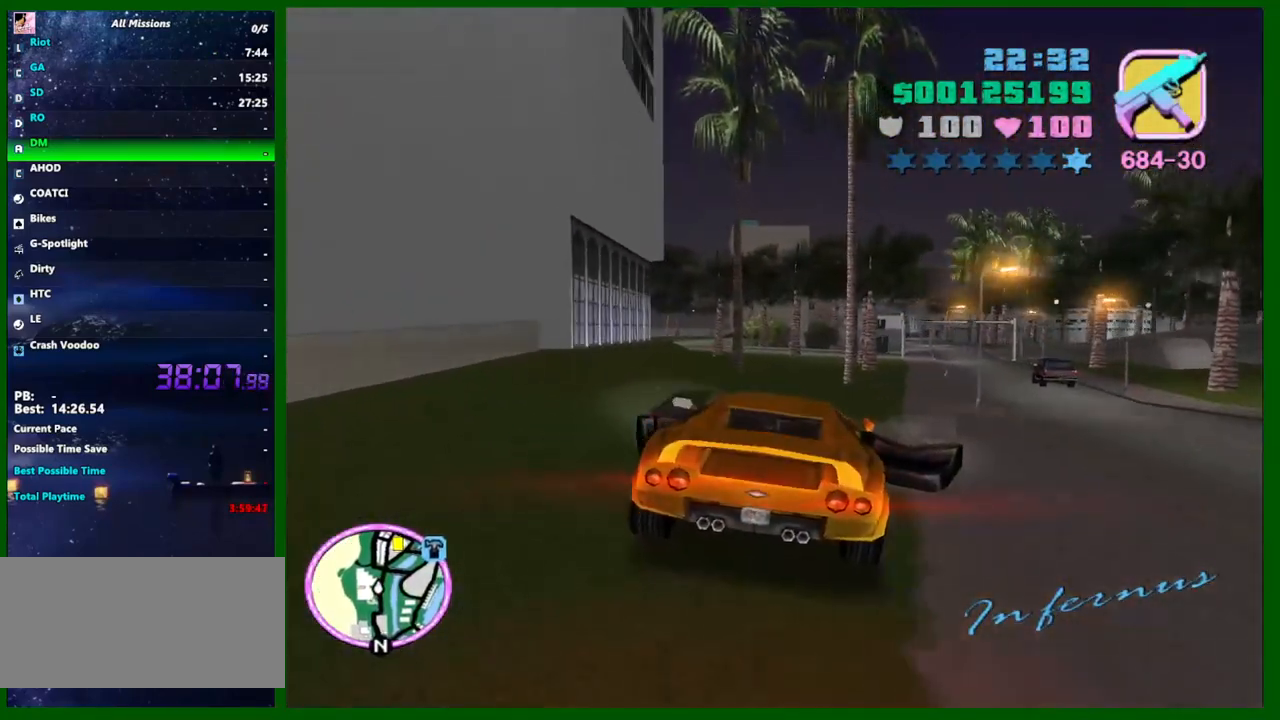
{"keys": ["w"], "mouse": [], "events": [[67, "d", "up"], [150, "a", "down"], [250, "a", "up"], [250, "d", "down"], [383, "d", "up"]]}
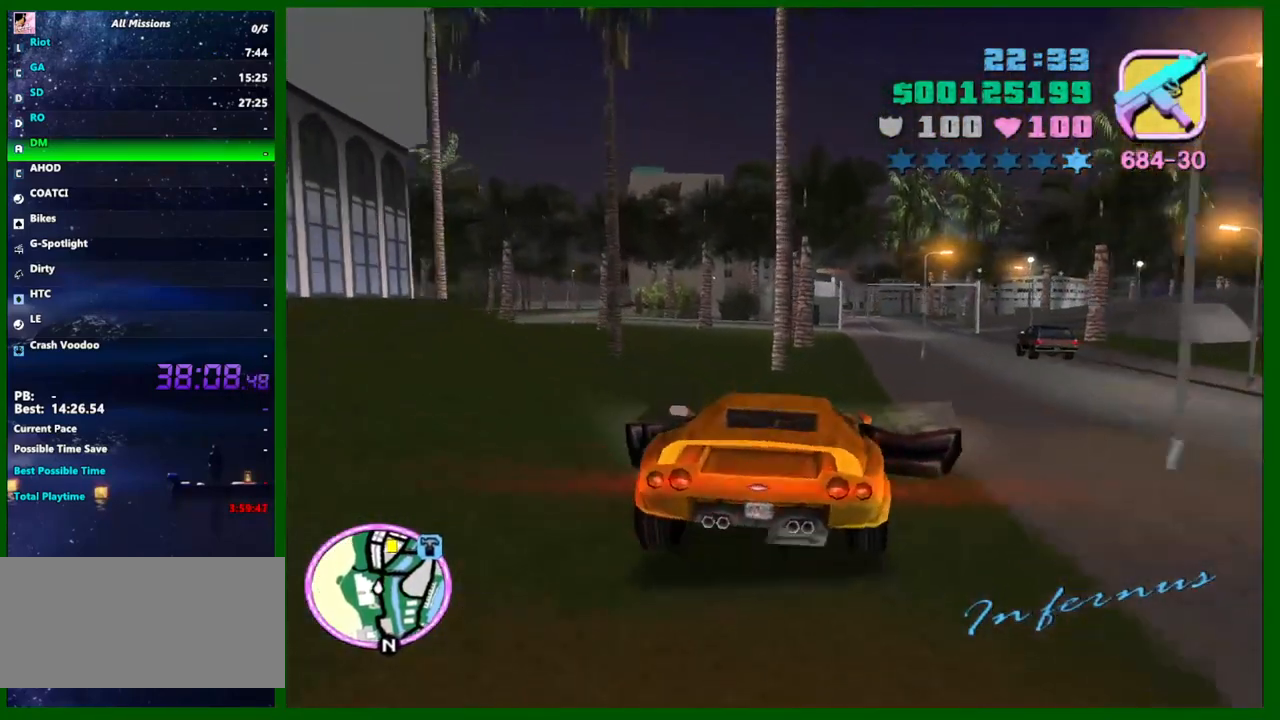
{"keys": ["w"], "mouse": [], "events": [[117, "d", "down"], [350, "d", "up"], [450, "a", "down"], [500, "a", "up"]]}
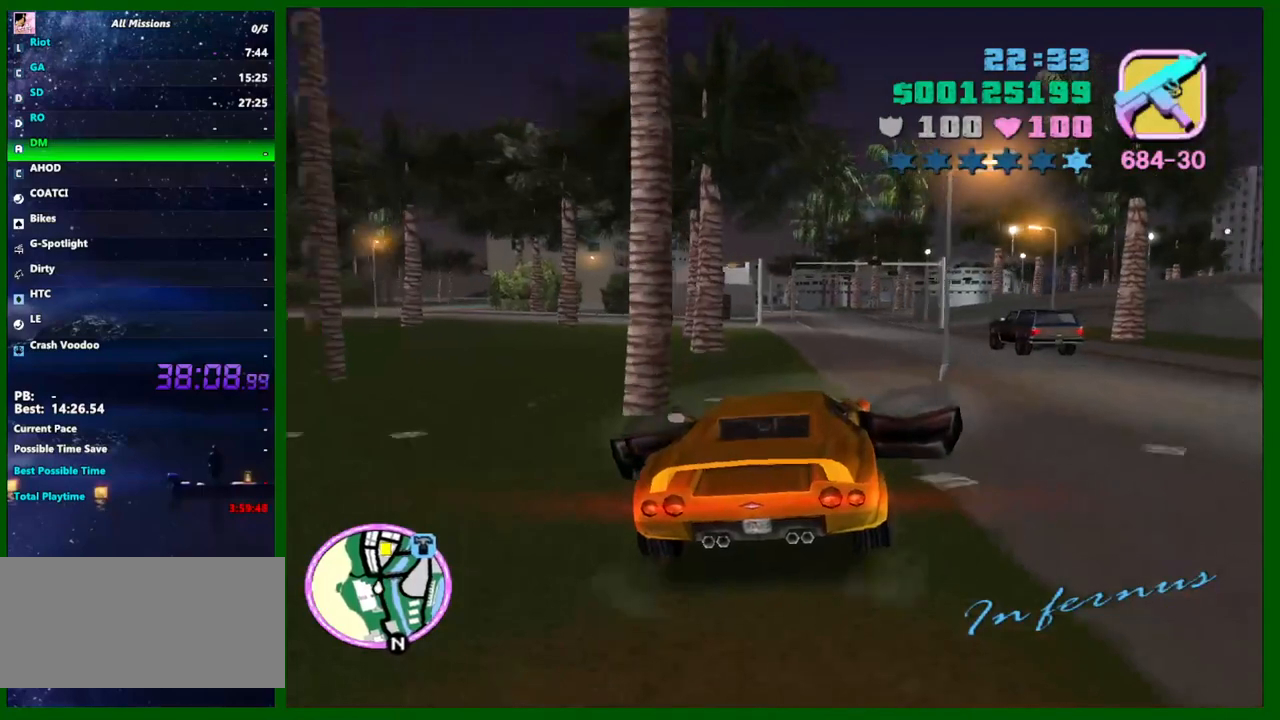
{"keys": ["w"], "mouse": [], "events": [[83, "d", "down"], [133, "d", "up"]]}
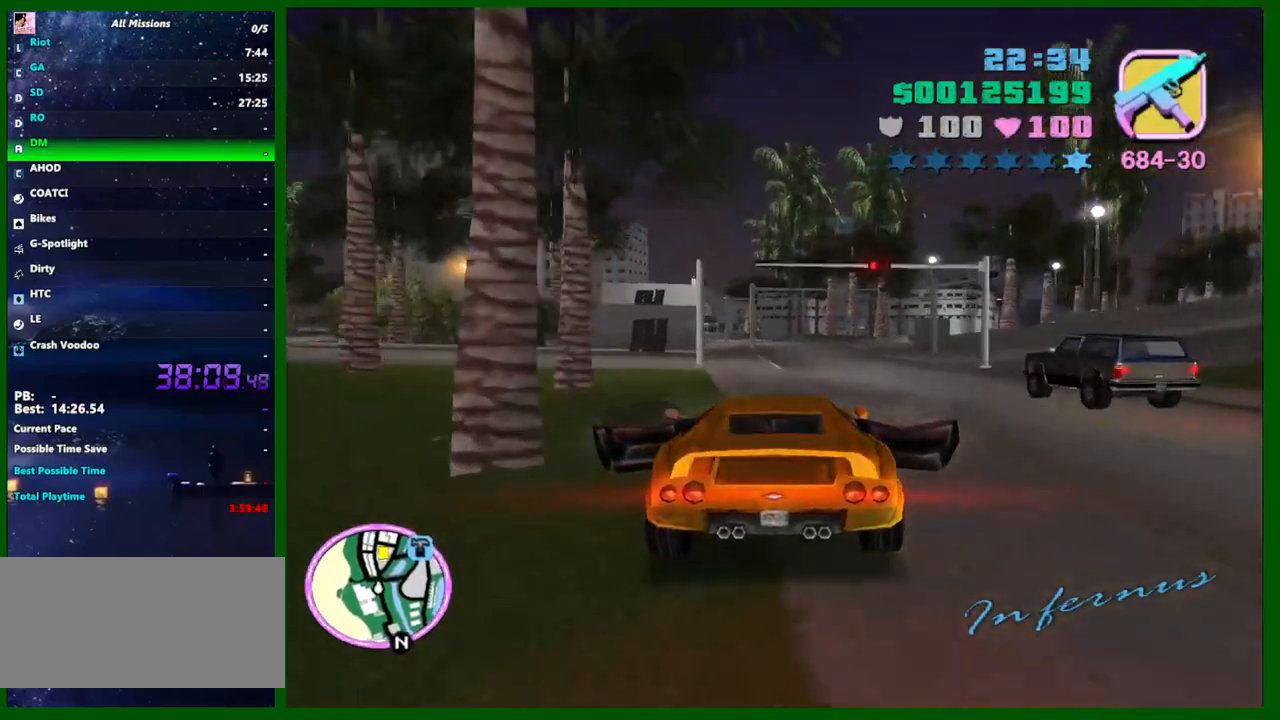
{"keys": ["w"], "mouse": [], "events": [[17, "d", "down"], [67, "d", "up"]]}
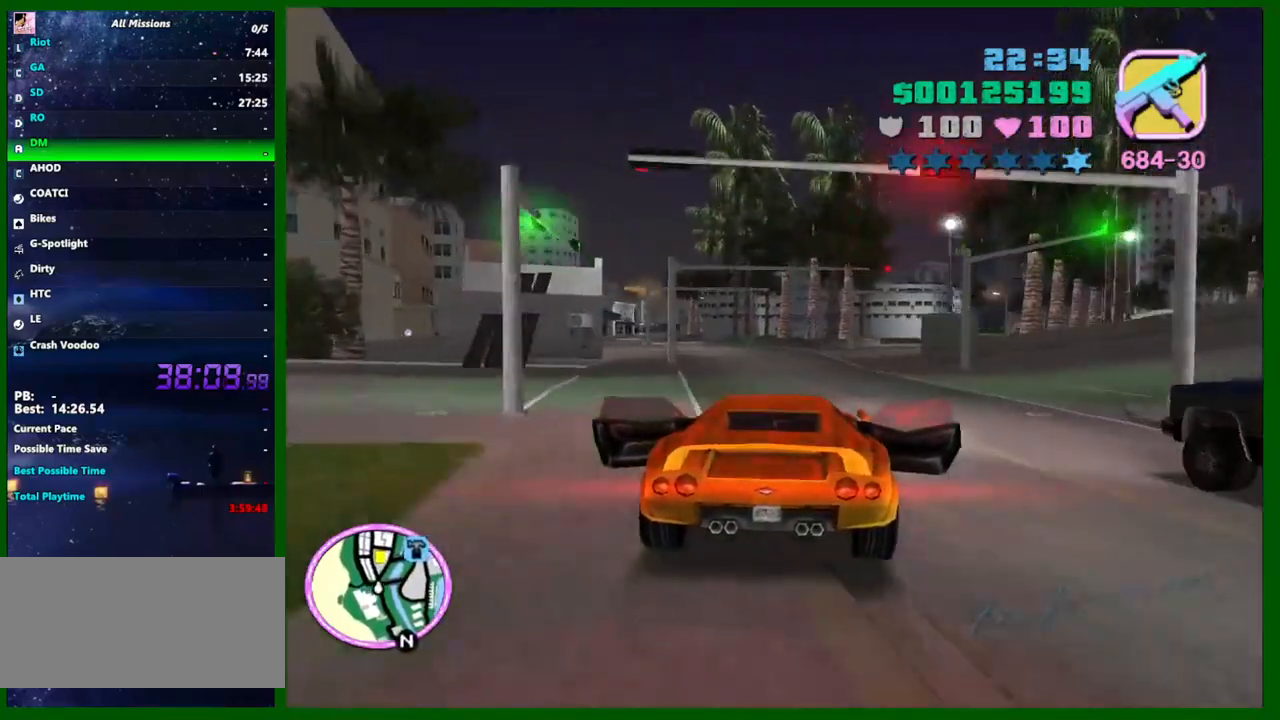
{"keys": ["d", "w"], "mouse": [], "events": [[117, "d", "down"], [217, "d", "up"], [400, "d", "down"]]}
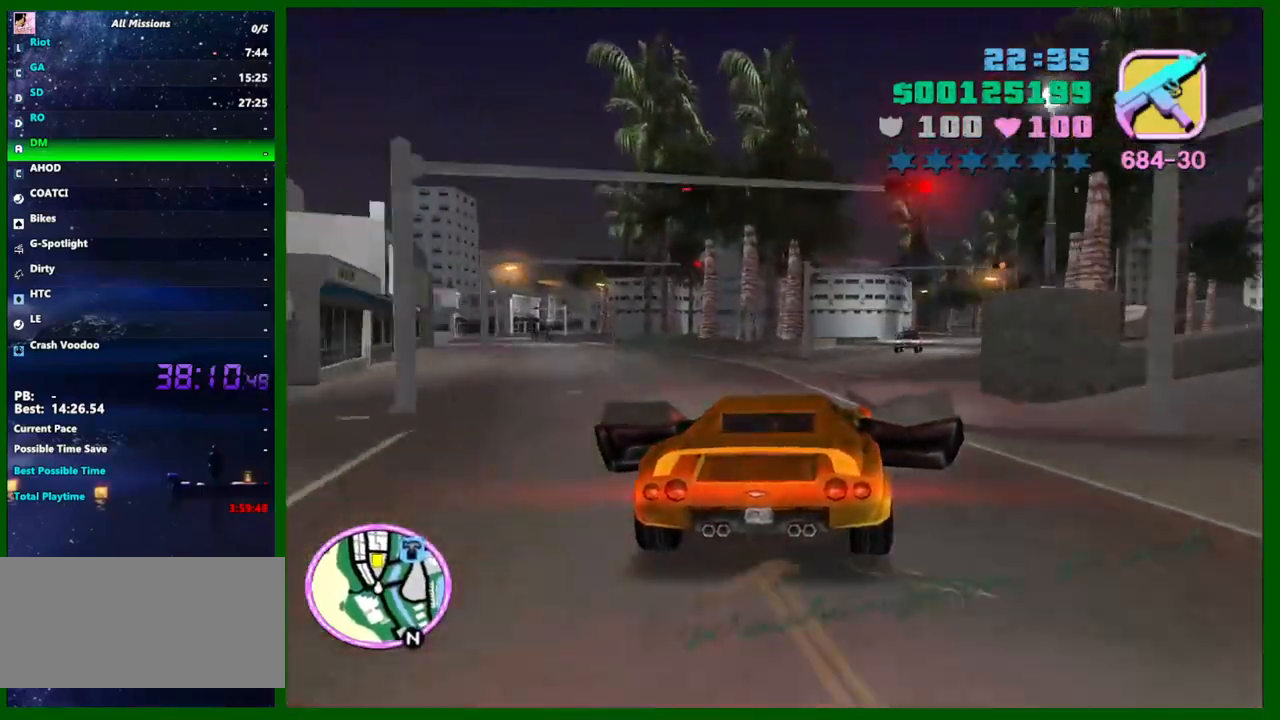
{"keys": ["w"], "mouse": [], "events": [[233, "d", "up"]]}
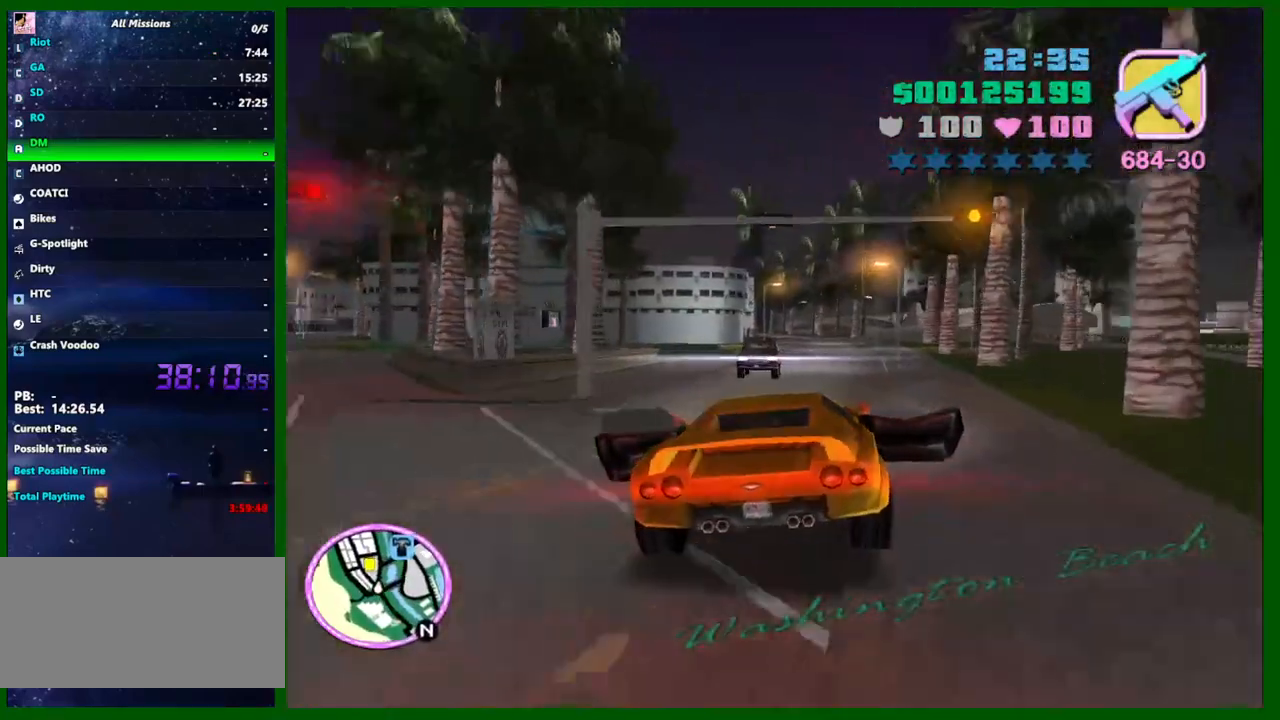
{"keys": ["w"], "mouse": [], "events": [[250, "d", "down"], [283, "d", "up"]]}
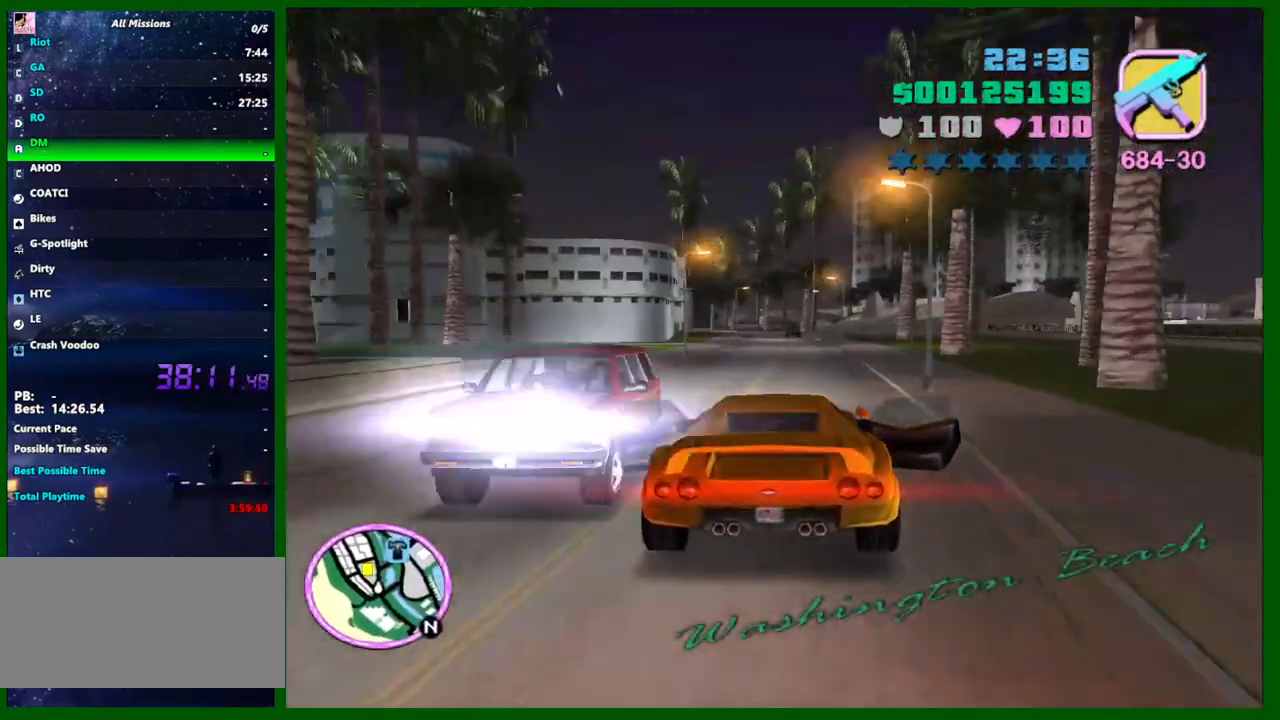
{"keys": ["a", "w"], "mouse": [], "events": [[67, "a", "down"], [117, "a", "up"], [450, "a", "down"]]}
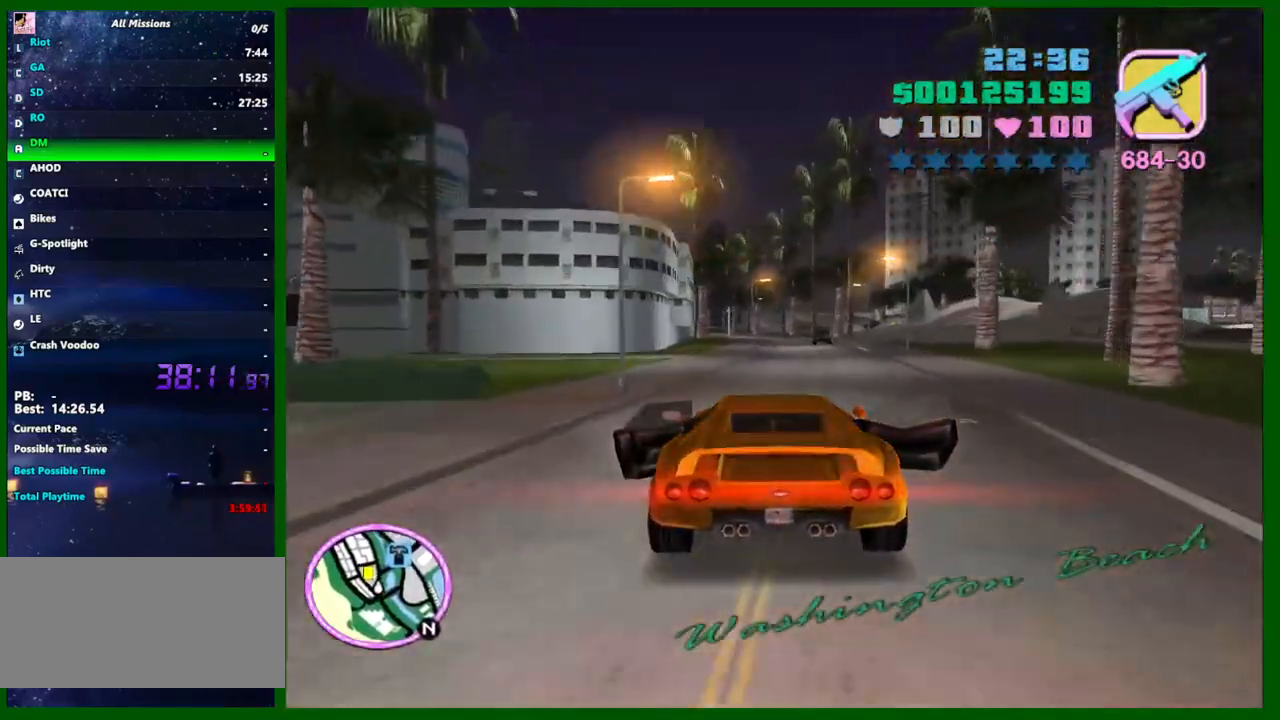
{"keys": ["a"], "mouse": [], "events": [[83, "a", "up"], [367, "a", "down"], [417, "w", "up"]]}
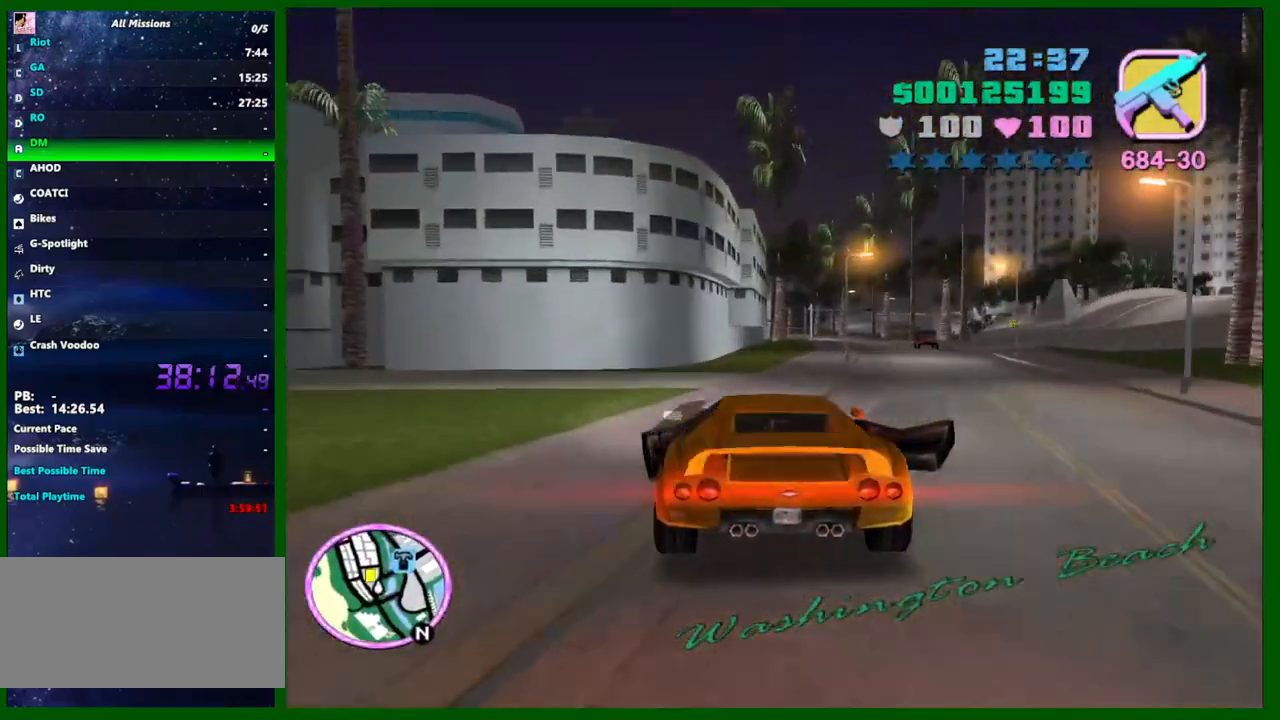
{"keys": ["d", "s", "space"], "mouse": [], "events": [[17, "a", "up"], [17, "d", "down"], [50, "s", "down"], [50, "space", "down"], [333, "a", "down"], [333, "d", "up"], [383, "a", "up"], [383, "d", "down"]]}
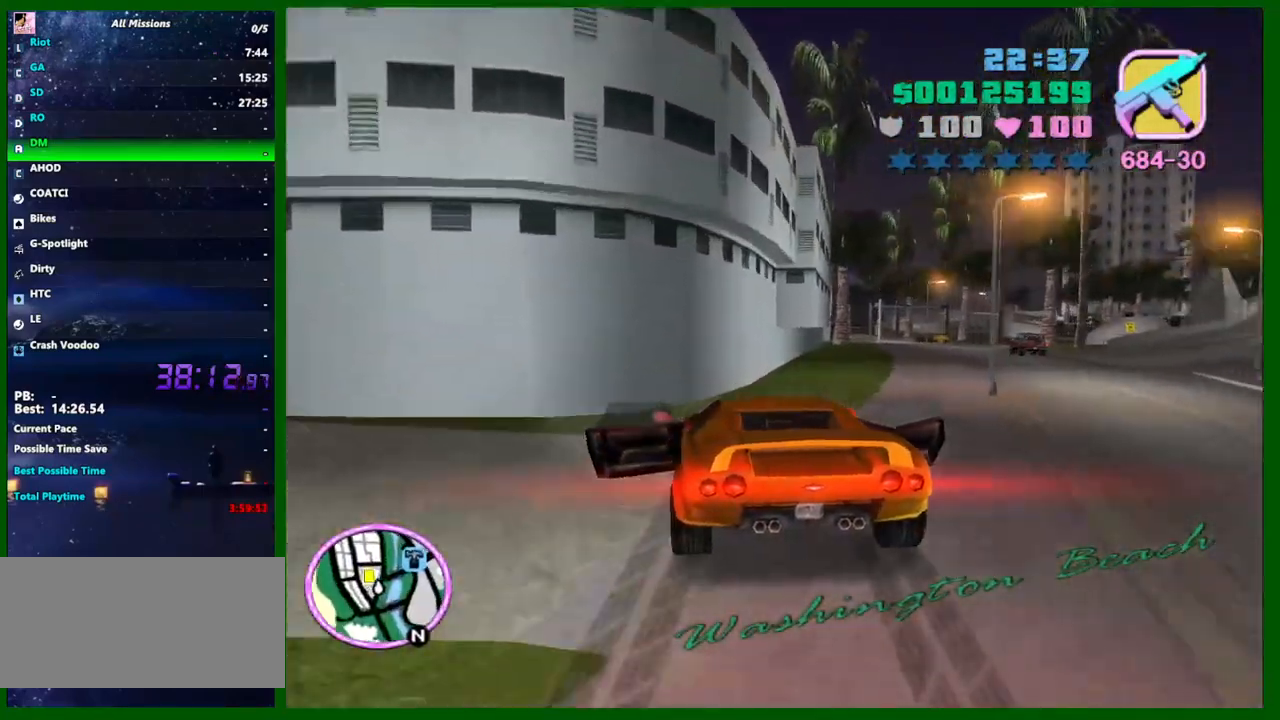
{"keys": ["a", "s", "space"], "mouse": [], "events": [[33, "s", "up"], [317, "s", "down"], [400, "a", "down"], [400, "d", "up"], [400, "space", "up"], [450, "space", "down"]]}
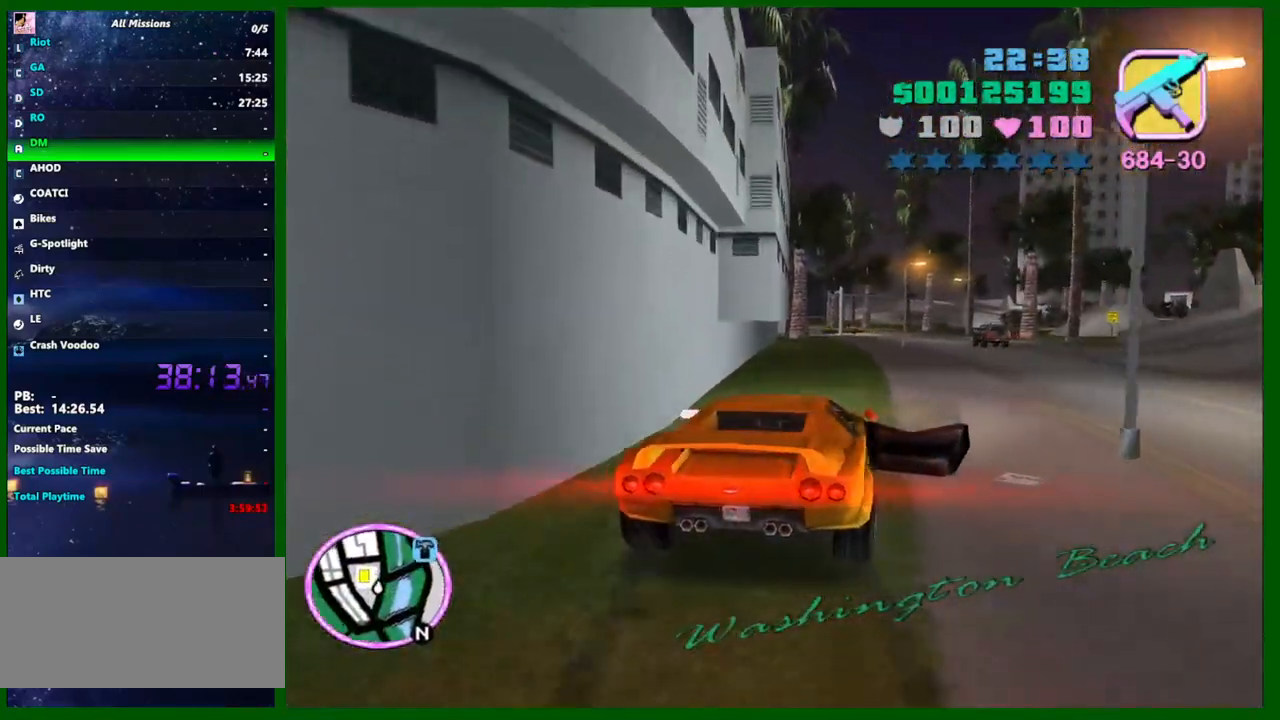
{"keys": ["a", "s"], "mouse": [], "events": [[133, "space", "up"], [233, "f", "down"], [317, "f", "up"], [367, "f", "down"], [417, "f", "up"]]}
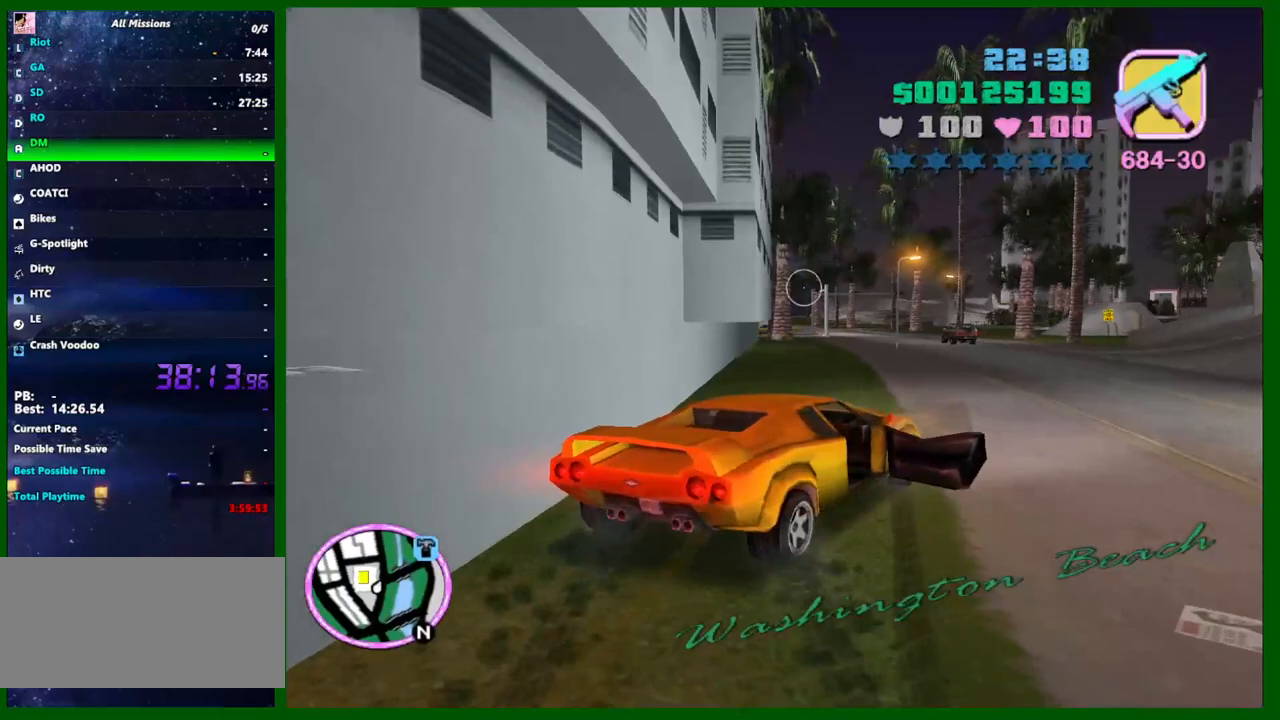
{"keys": ["w"], "mouse": [], "events": [[17, "f", "down"], [50, "f", "up"], [100, "s", "up"], [300, "w", "down"], [483, "a", "up"]]}
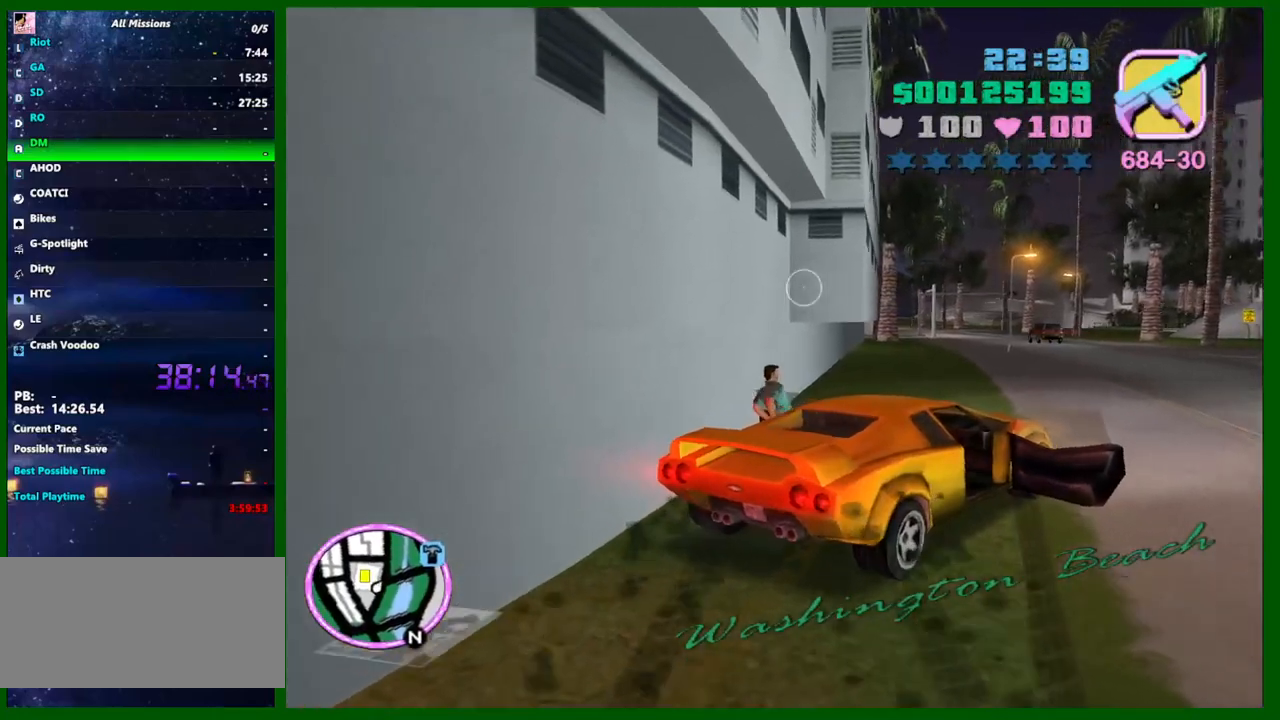
{"keys": ["a"], "mouse": [], "events": [[33, "e", "down"], [67, "e", "up"], [167, "a", "down"], [167, "e", "down"], [217, "e", "up"], [267, "e", "down"], [350, "e", "up"], [350, "w", "up"], [400, "e", "down"], [450, "e", "up"]]}
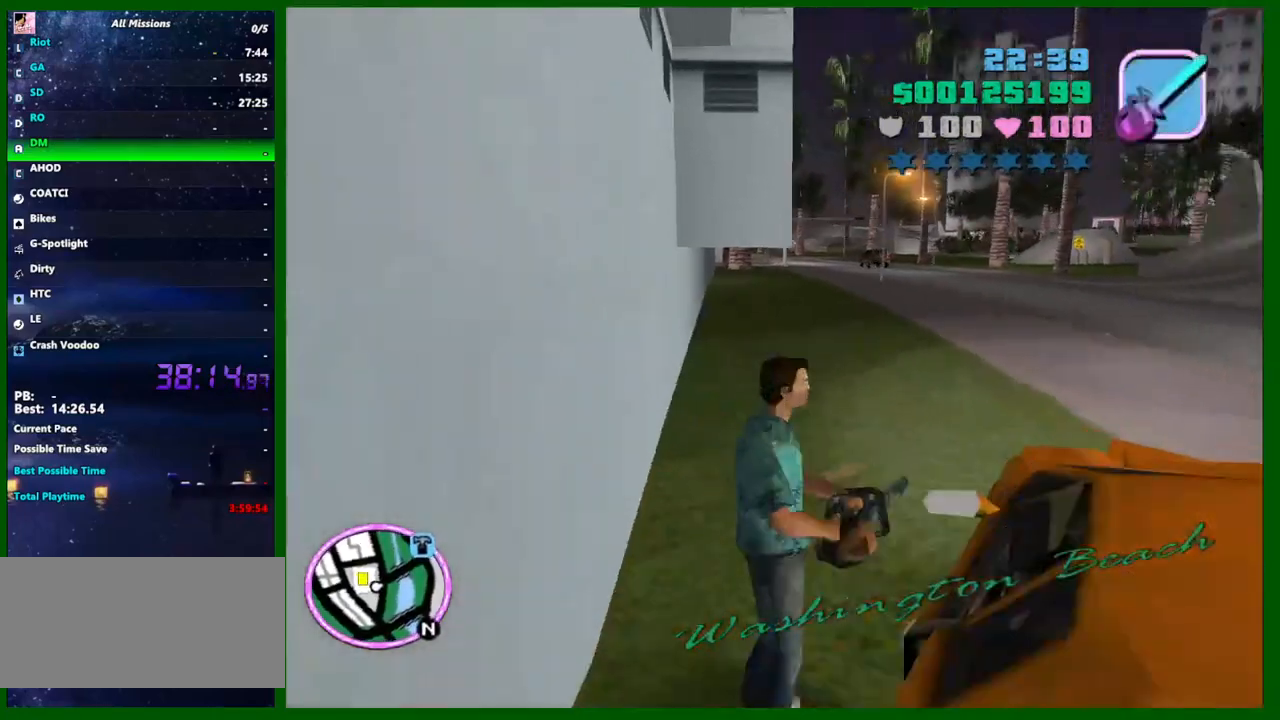
{"keys": ["a"], "mouse": ["left"], "events": [[317, "w", "down"], [467, "mouse_left", "down"], [467, "w", "up"]]}
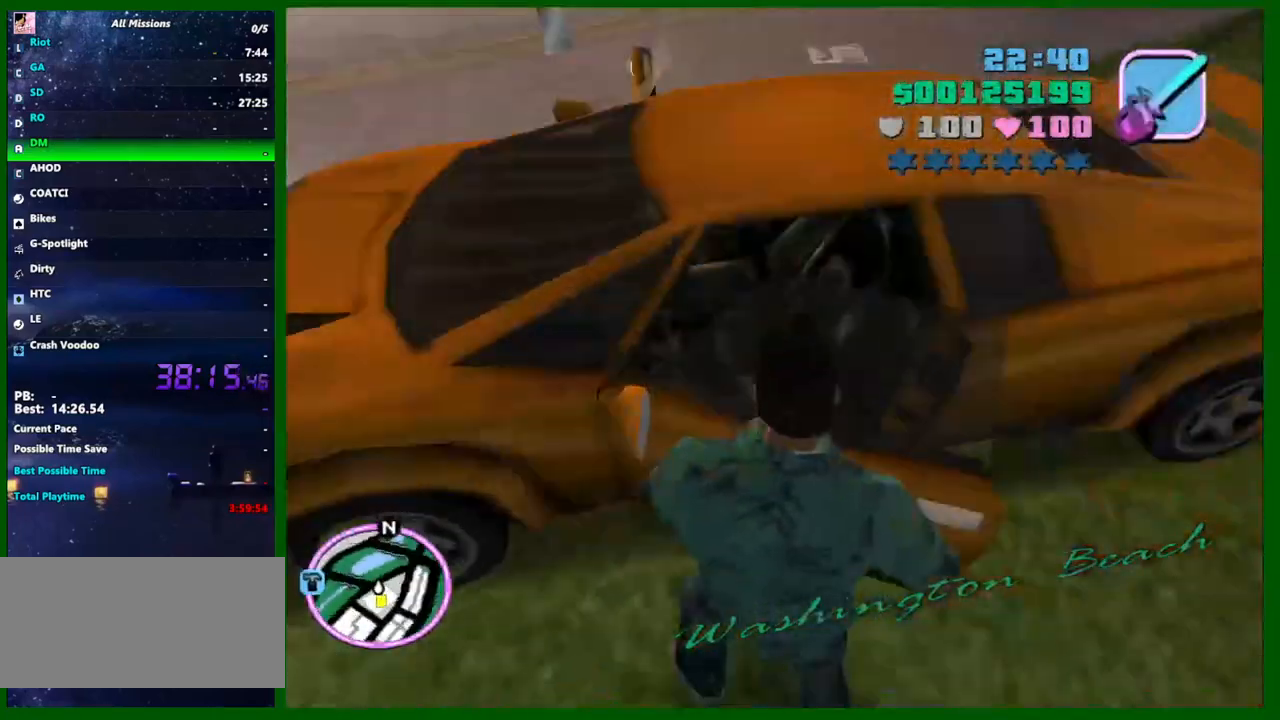
{"keys": ["a", "shift", "w"], "mouse": [], "events": [[17, "mouse_left", "up"], [67, "e", "down"], [67, "shift", "down"], [150, "e", "up"], [200, "shift", "up"], [200, "w", "down"], [250, "shift", "down"]]}
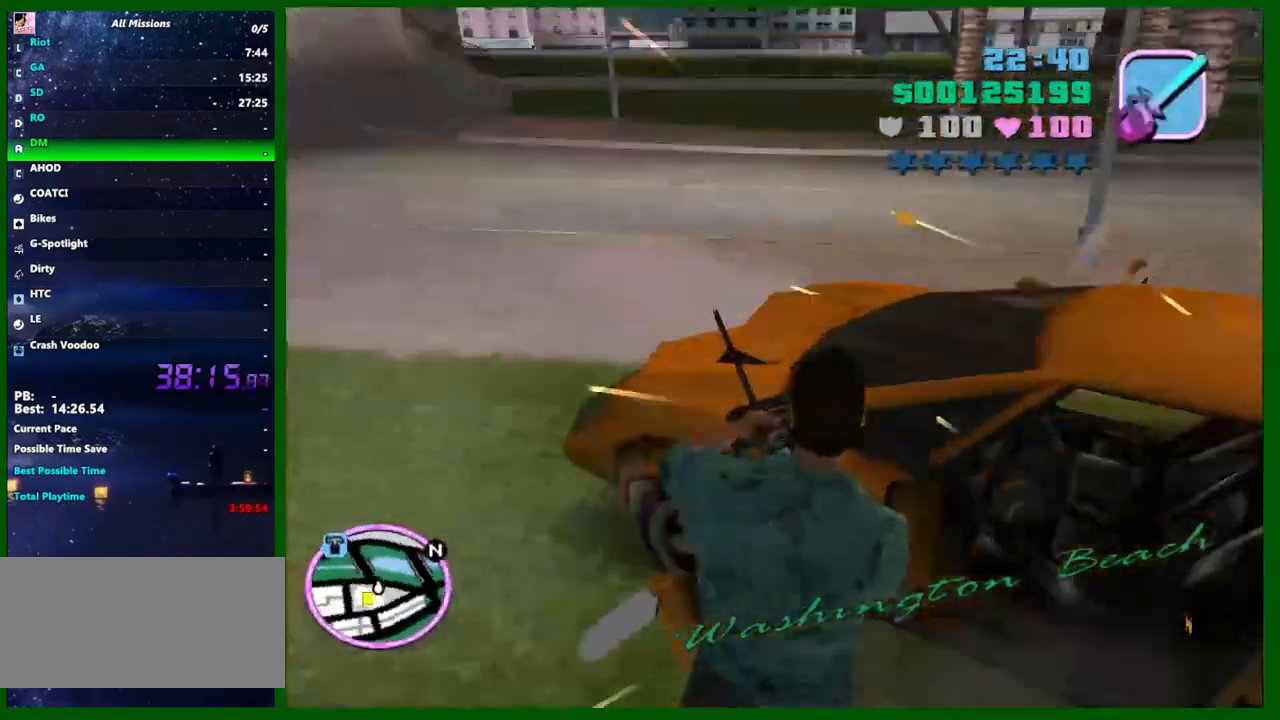
{"keys": ["a", "shift", "w"], "mouse": [], "events": []}